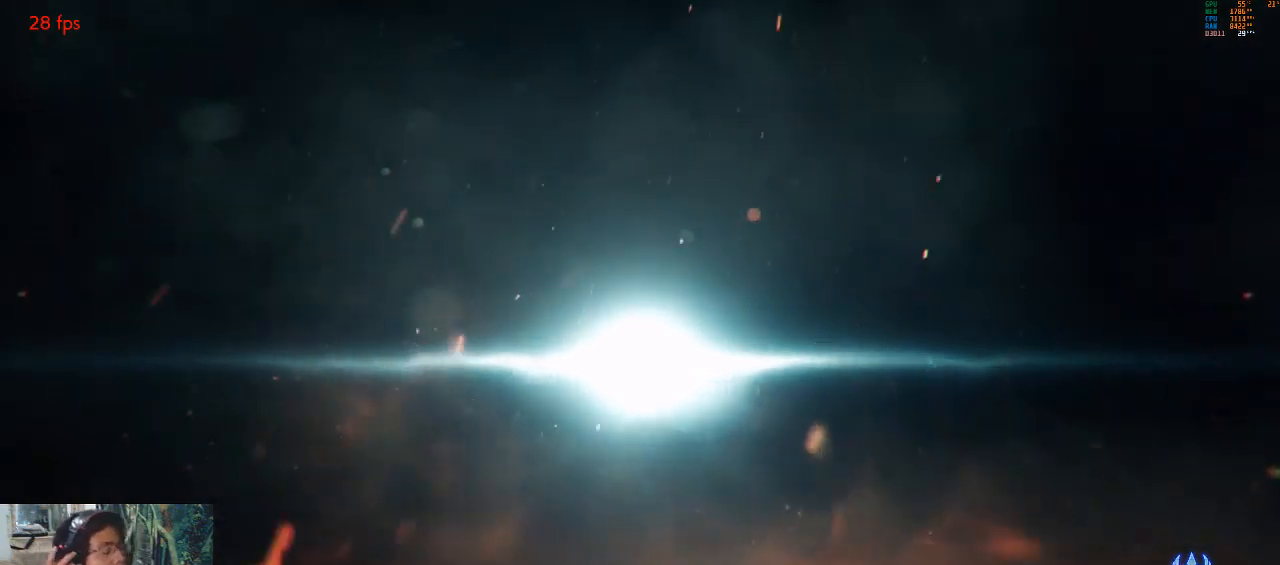
Gameplay with a controller (arcade stick); each line is a JSON object with the inputs held at the frame after it. "events" lists button and stick changes between this image and that frame as [ms after this image, input, new state], when the widget could be followed in between. Not read: L3 R3.
{"buttons": ["SQUARE", "TRIANGLE"], "left_stick": "center", "events": [[33, "CROSS", "down"], [33, "SQUARE", "down"], [67, "CROSS", "up"], [100, "TRIANGLE", "down"], [133, "SQUARE", "up"], [200, "CIRCLE", "down"], [233, "TRIANGLE", "up"], [300, "CIRCLE", "up"], [500, "SQUARE", "down"], [500, "TRIANGLE", "down"]]}
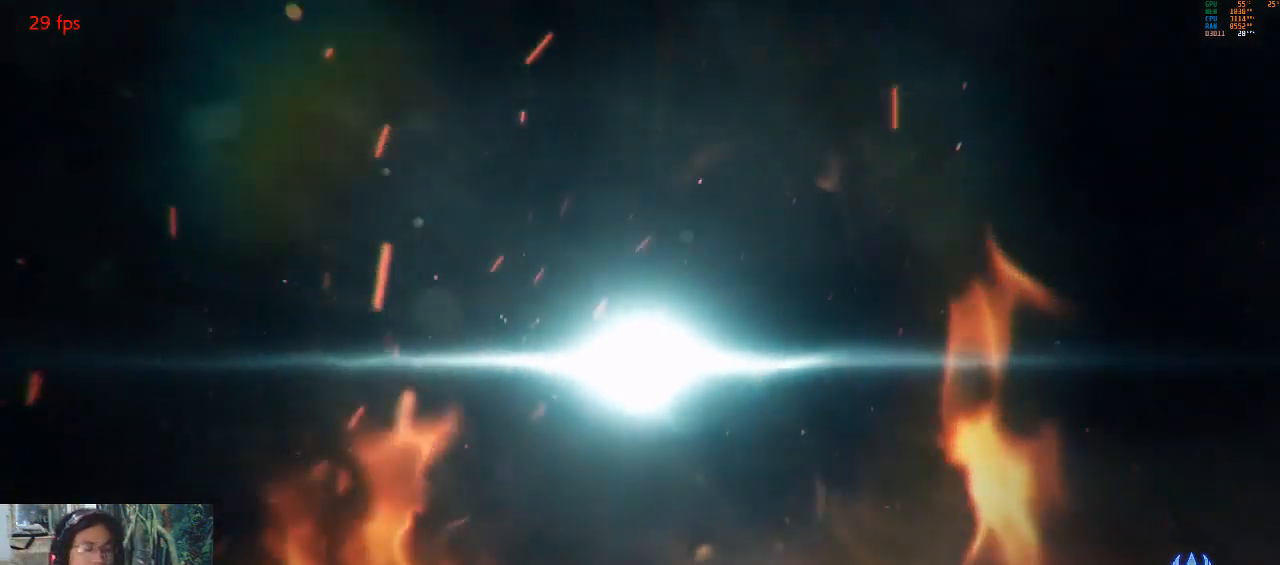
{"buttons": [], "left_stick": "center", "events": [[67, "SQUARE", "up"], [67, "TRIANGLE", "up"], [200, "CROSS", "down"], [233, "SQUARE", "down"], [267, "CROSS", "up"], [267, "SQUARE", "up"], [433, "SQUARE", "down"], [500, "SQUARE", "up"]]}
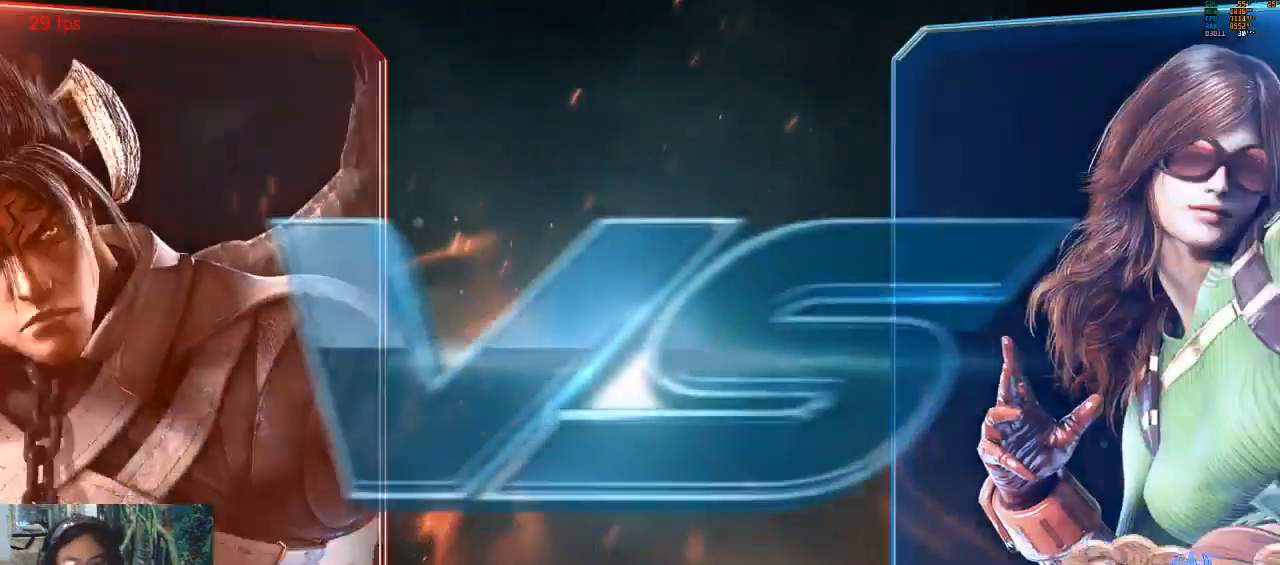
{"buttons": [], "left_stick": "center", "events": [[67, "CROSS", "down"], [167, "CROSS", "up"], [267, "TRIANGLE", "down"], [400, "TRIANGLE", "up"]]}
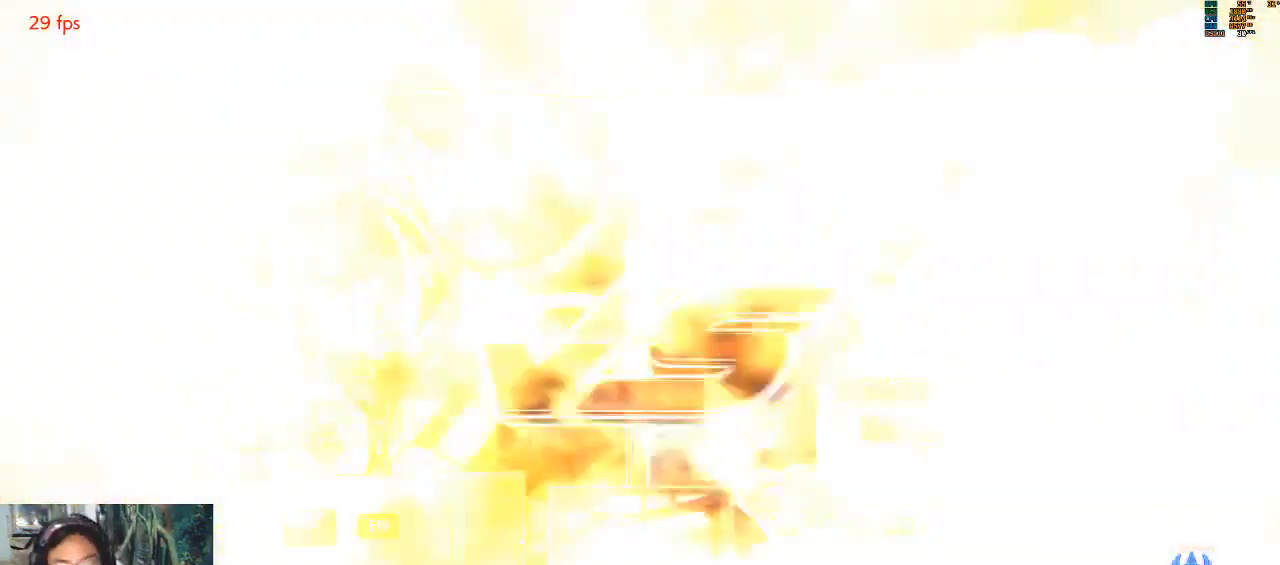
{"buttons": [], "left_stick": "center"}
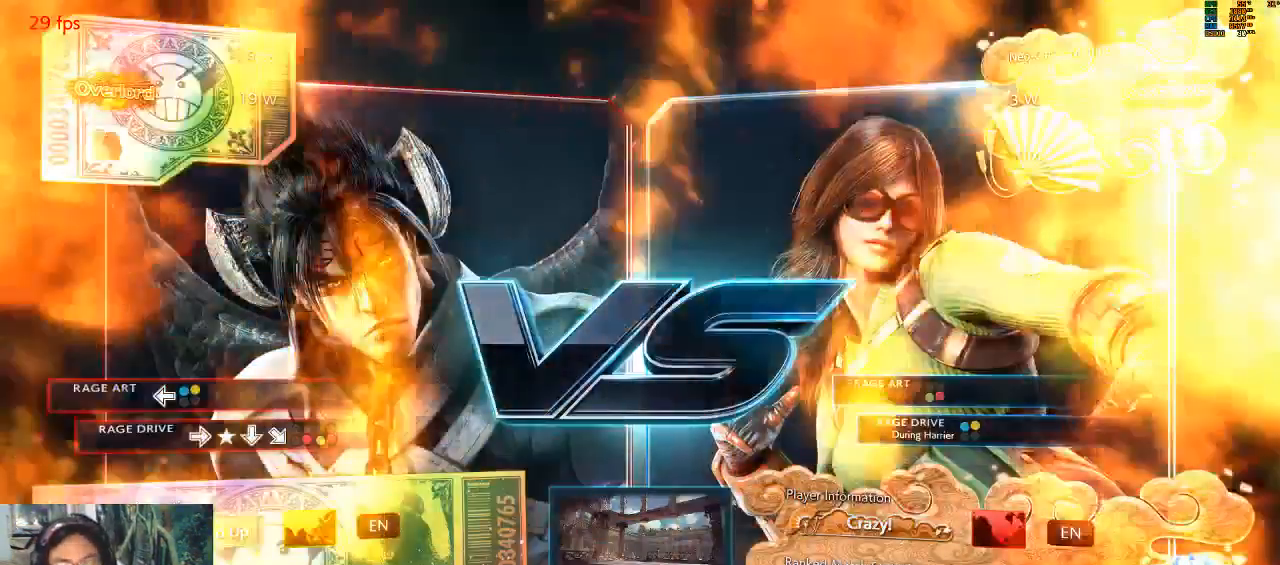
{"buttons": [], "left_stick": "center", "events": [[33, "CROSS", "down"], [100, "CROSS", "up"], [100, "SQUARE", "down"], [167, "SQUARE", "up"], [300, "CROSS", "down"], [400, "CROSS", "up"], [400, "TRIANGLE", "down"], [500, "TRIANGLE", "up"]]}
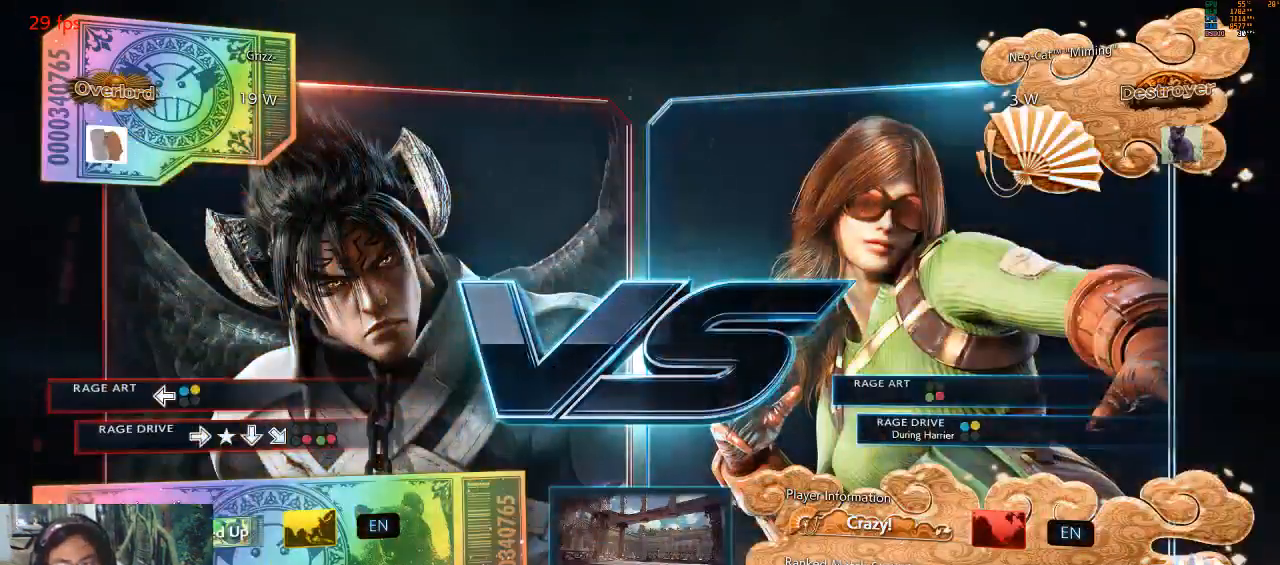
{"buttons": ["SQUARE"], "left_stick": "center", "events": [[133, "CROSS", "down"], [300, "CROSS", "up"], [333, "SQUARE", "down"]]}
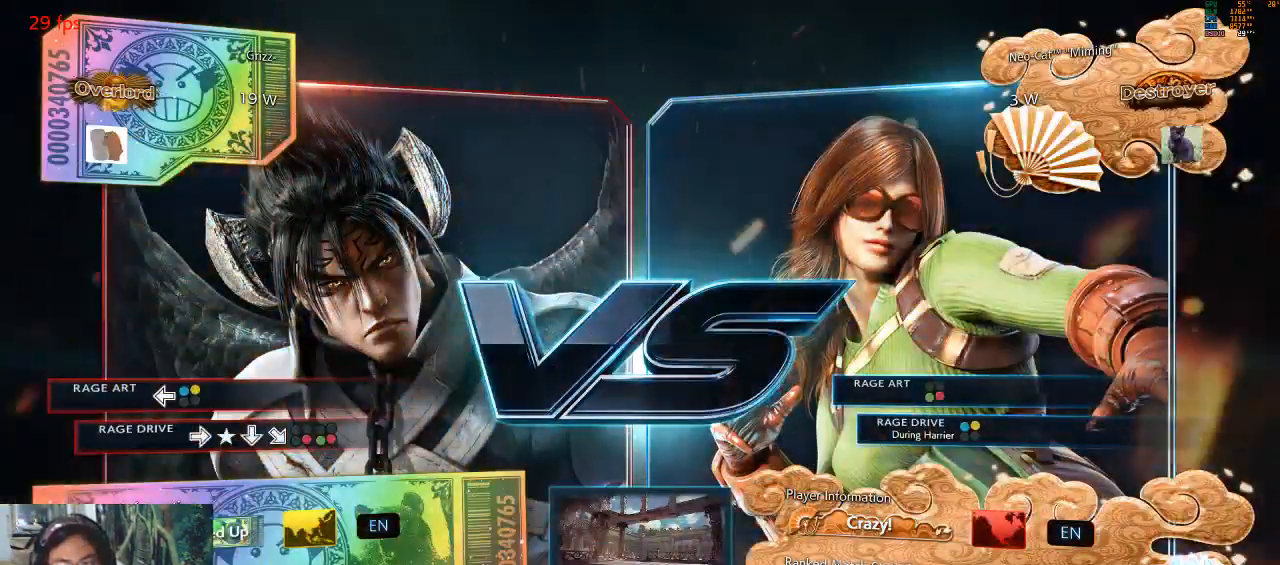
{"buttons": [], "left_stick": "center", "events": [[33, "SQUARE", "up"], [233, "CROSS", "down"], [233, "TRIANGLE", "down"], [267, "SQUARE", "down"], [433, "CROSS", "up"], [433, "SQUARE", "up"], [433, "TRIANGLE", "up"]]}
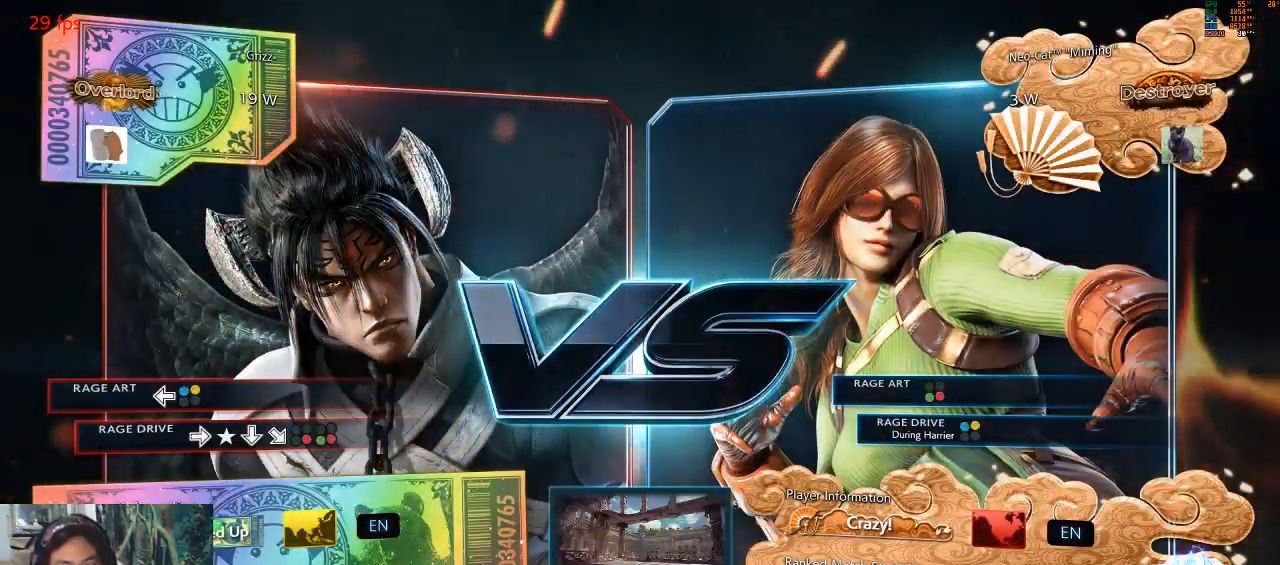
{"buttons": ["TRIANGLE"], "left_stick": "center", "events": [[167, "CROSS", "down"], [233, "CROSS", "up"], [233, "SQUARE", "down"], [333, "SQUARE", "up"], [400, "CROSS", "down"], [500, "CROSS", "up"], [500, "TRIANGLE", "down"]]}
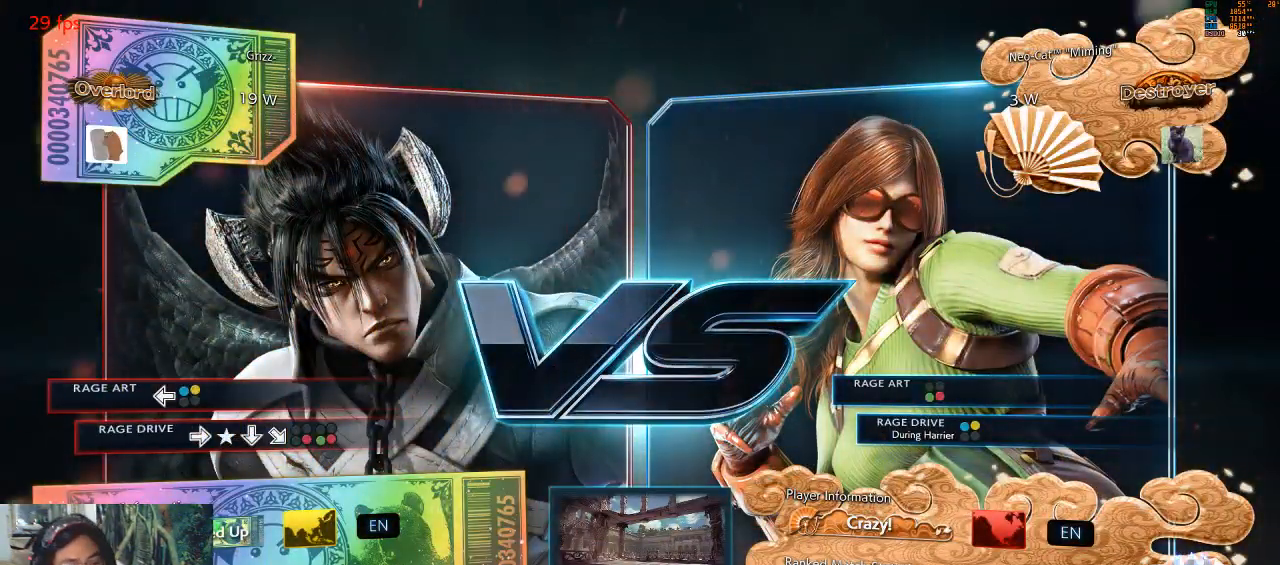
{"buttons": [], "left_stick": "center", "events": [[100, "TRIANGLE", "up"], [167, "CROSS", "down"], [233, "SQUARE", "down"], [267, "CROSS", "up"], [467, "SQUARE", "up"]]}
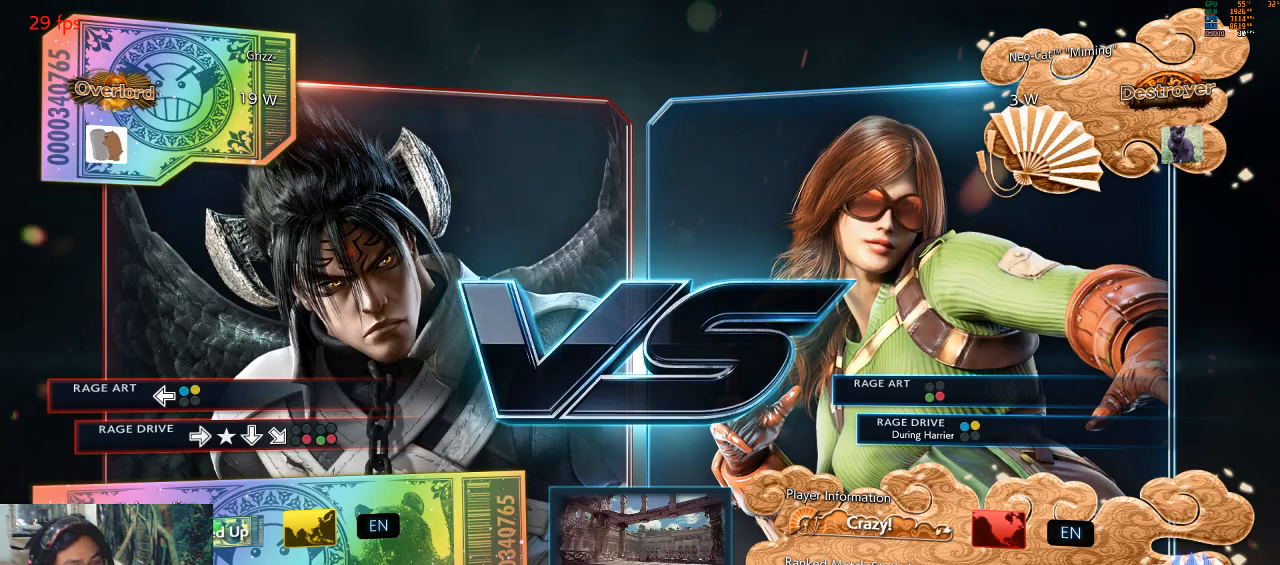
{"buttons": [], "left_stick": "center", "events": [[133, "CROSS", "down"], [233, "CROSS", "up"], [333, "CROSS", "down"], [333, "SQUARE", "down"], [333, "TRIANGLE", "down"], [467, "SQUARE", "up"], [500, "CROSS", "up"], [500, "TRIANGLE", "up"]]}
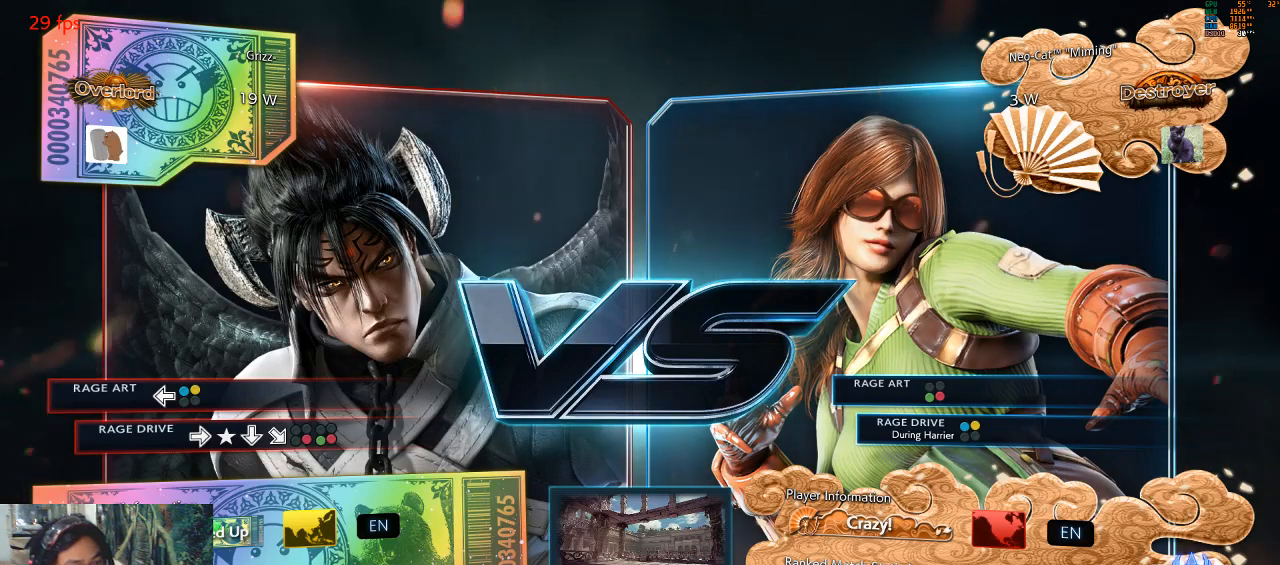
{"buttons": ["CROSS"], "left_stick": "center", "events": [[233, "CROSS", "down"], [300, "CROSS", "up"], [300, "SQUARE", "down"], [400, "SQUARE", "up"], [467, "CROSS", "down"]]}
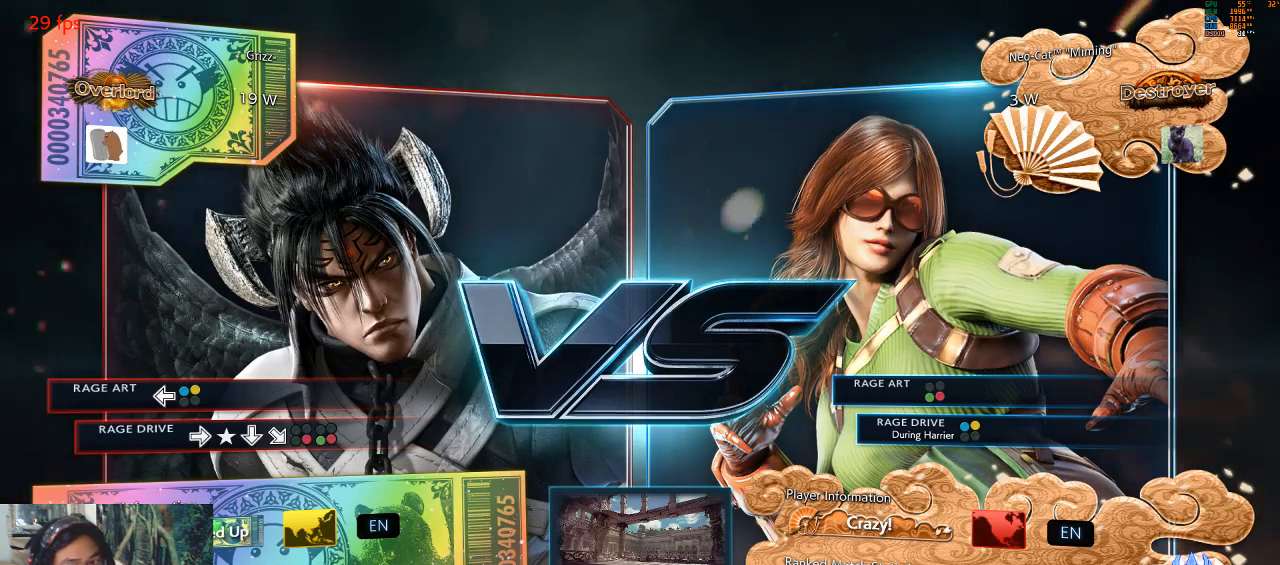
{"buttons": ["CROSS"], "left_stick": "center", "events": [[67, "CROSS", "up"], [67, "TRIANGLE", "down"], [133, "TRIANGLE", "up"], [200, "CROSS", "down"], [267, "SQUARE", "down"], [300, "CROSS", "up"], [400, "SQUARE", "up"], [500, "CROSS", "down"]]}
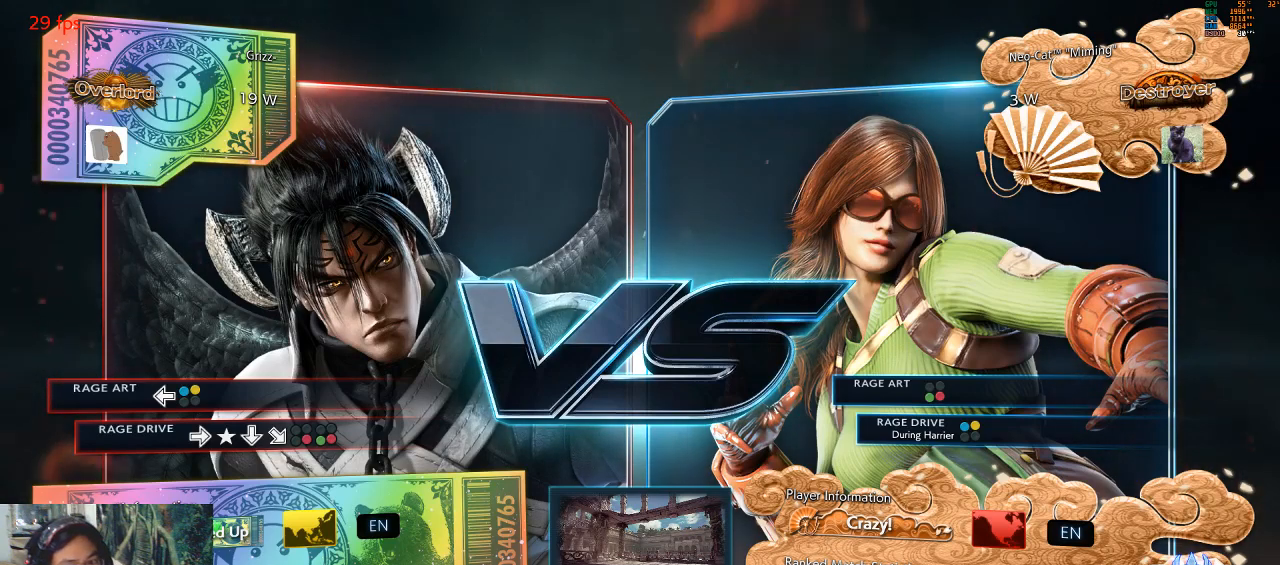
{"buttons": ["CROSS"], "left_stick": "center", "events": [[67, "TRIANGLE", "down"], [100, "CROSS", "up"], [167, "TRIANGLE", "up"], [233, "CROSS", "down"], [333, "CROSS", "up"], [333, "SQUARE", "down"], [467, "CROSS", "down"], [467, "SQUARE", "up"]]}
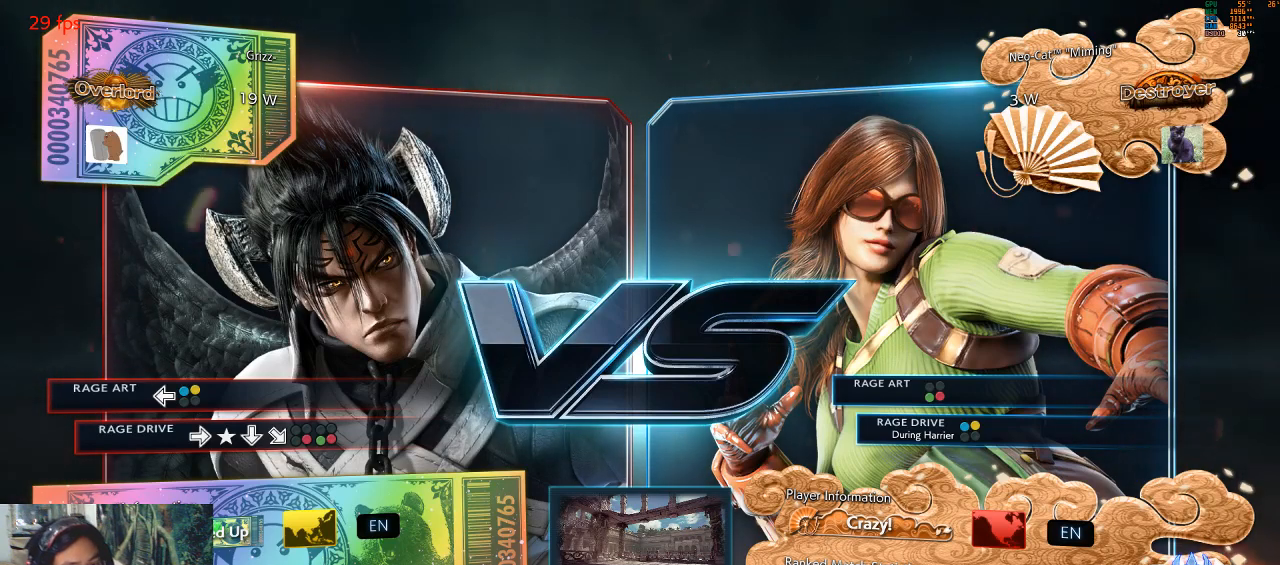
{"buttons": ["CROSS"], "left_stick": "center", "events": [[67, "TRIANGLE", "down"], [100, "CROSS", "up"], [200, "TRIANGLE", "up"], [233, "CROSS", "down"], [300, "SQUARE", "down"], [333, "CROSS", "up"], [400, "SQUARE", "up"], [467, "CROSS", "down"]]}
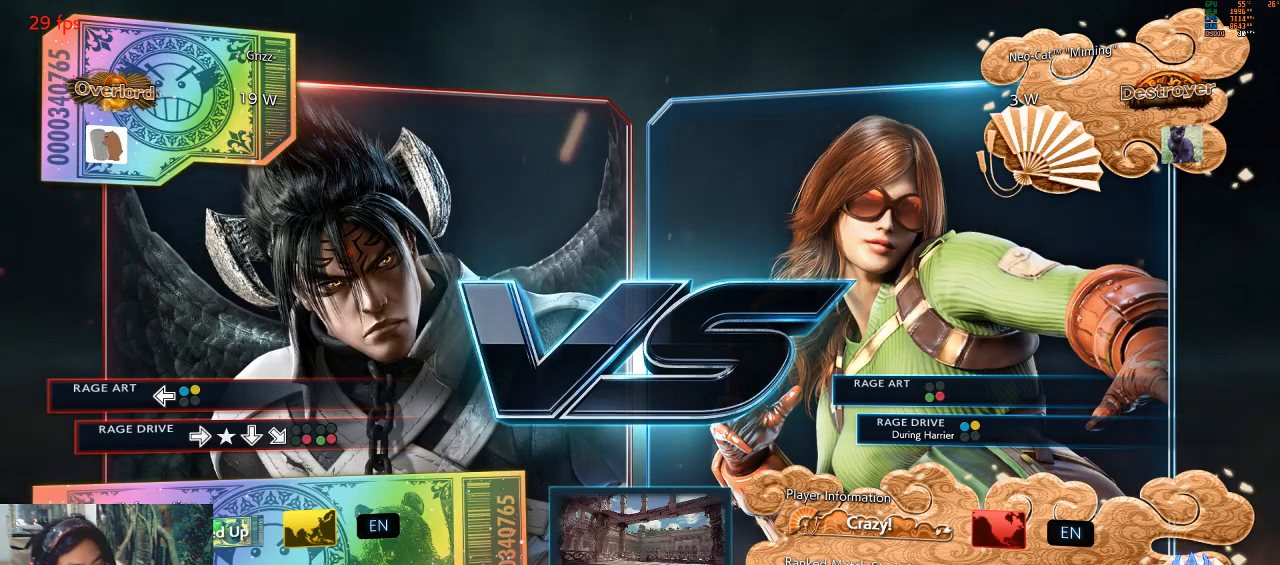
{"buttons": [], "left_stick": "center", "events": [[67, "CROSS", "up"], [67, "TRIANGLE", "down"], [167, "TRIANGLE", "up"], [233, "CROSS", "down"], [333, "CROSS", "up"], [333, "SQUARE", "down"], [433, "SQUARE", "up"]]}
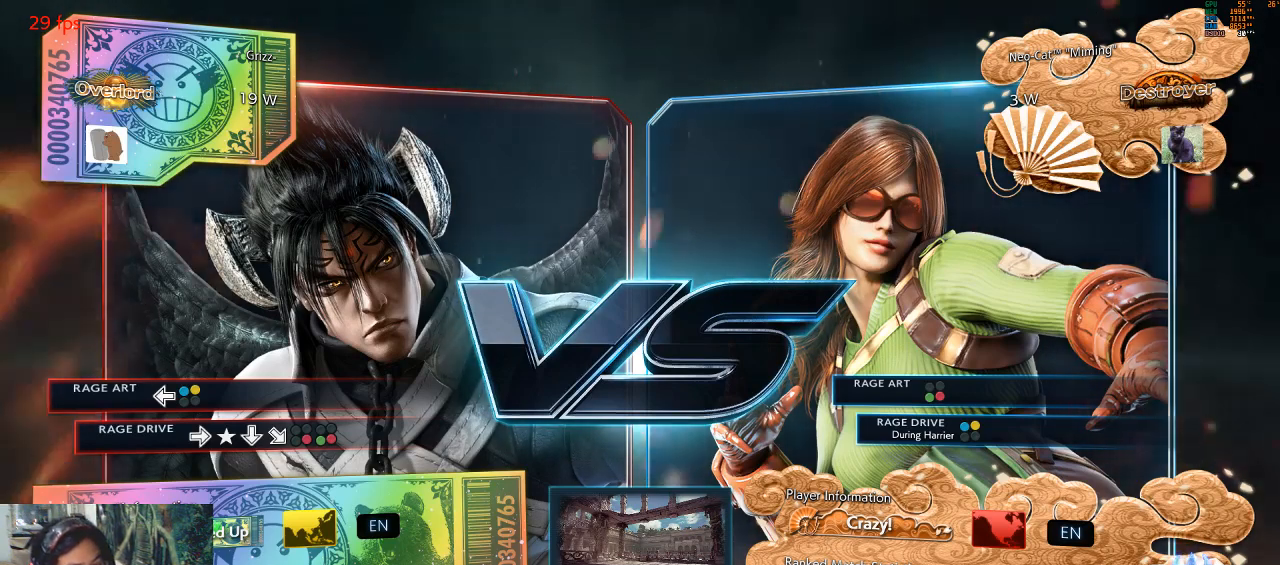
{"buttons": [], "left_stick": "center", "events": [[33, "CROSS", "down"], [167, "CROSS", "up"], [200, "TRIANGLE", "down"], [267, "TRIANGLE", "up"]]}
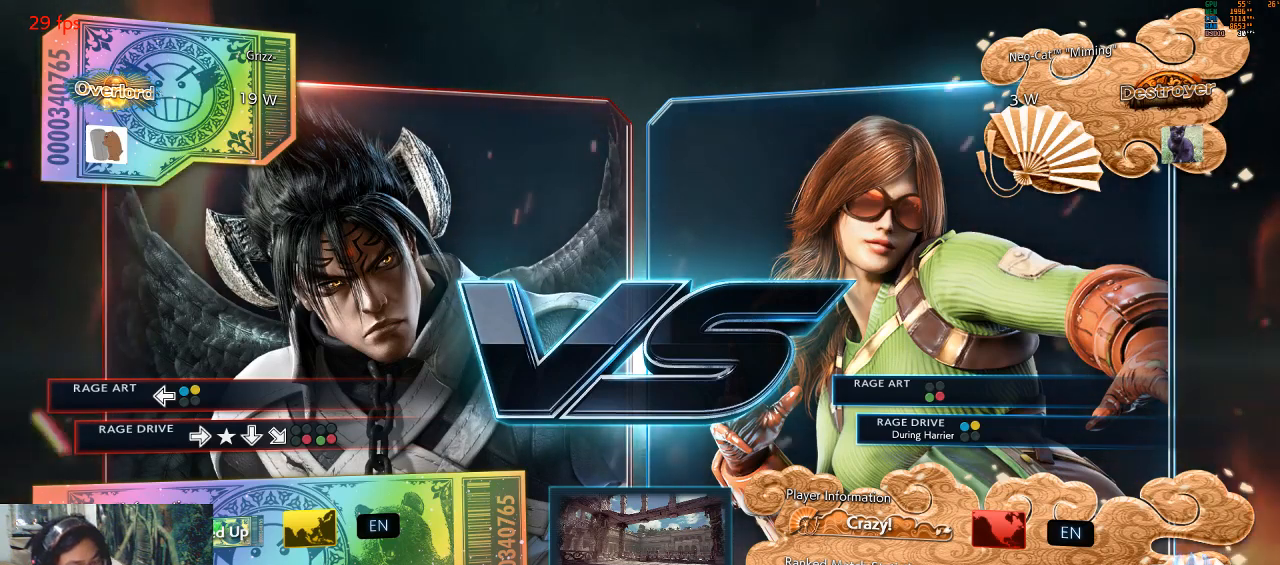
{"buttons": [], "left_stick": "center", "events": []}
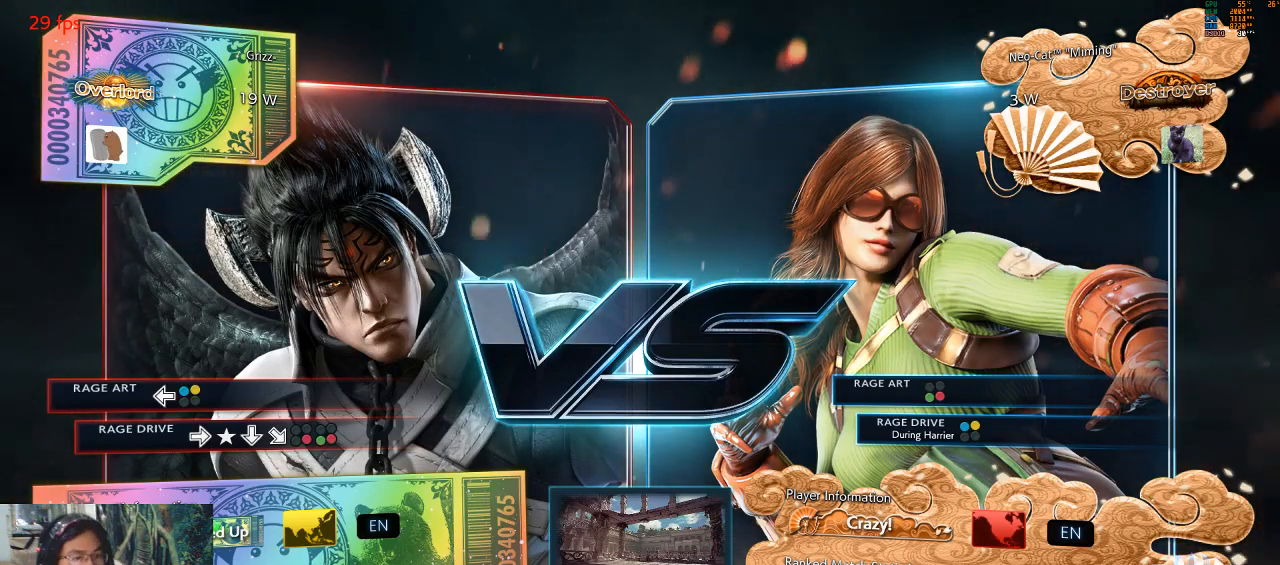
{"buttons": [], "left_stick": "center", "events": []}
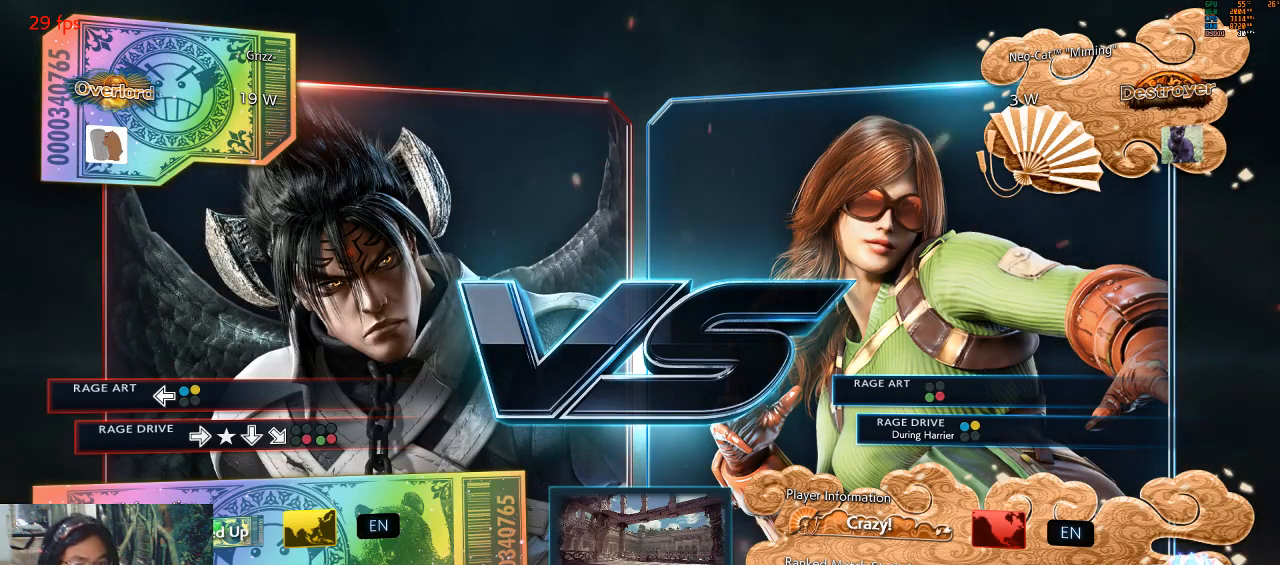
{"buttons": [], "left_stick": "center", "events": []}
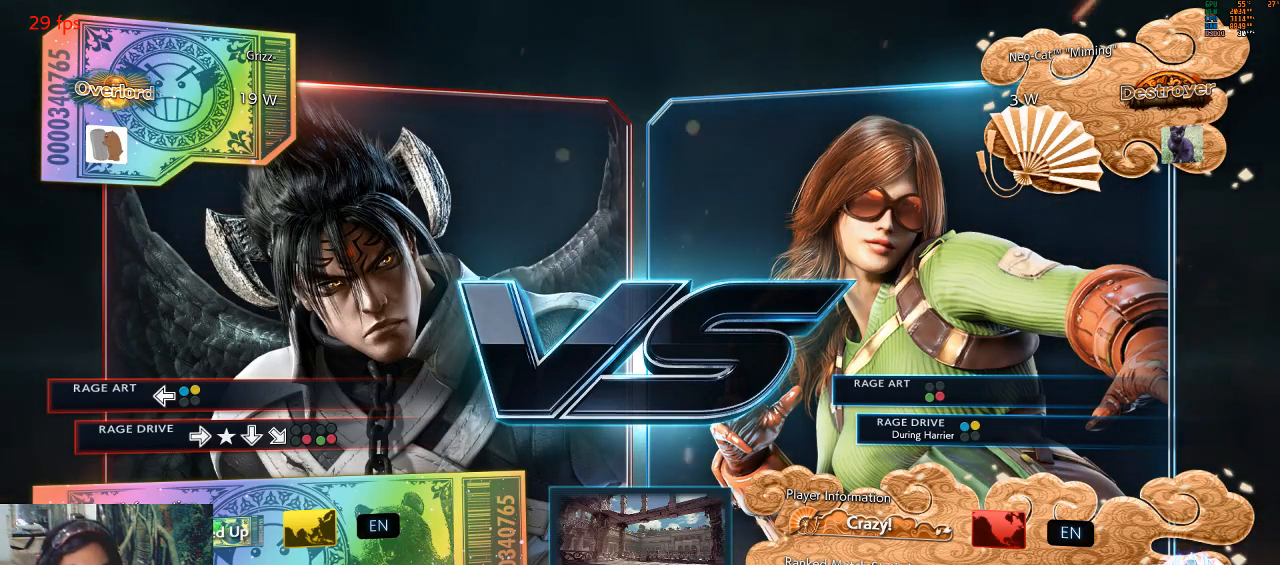
{"buttons": [], "left_stick": "center", "events": []}
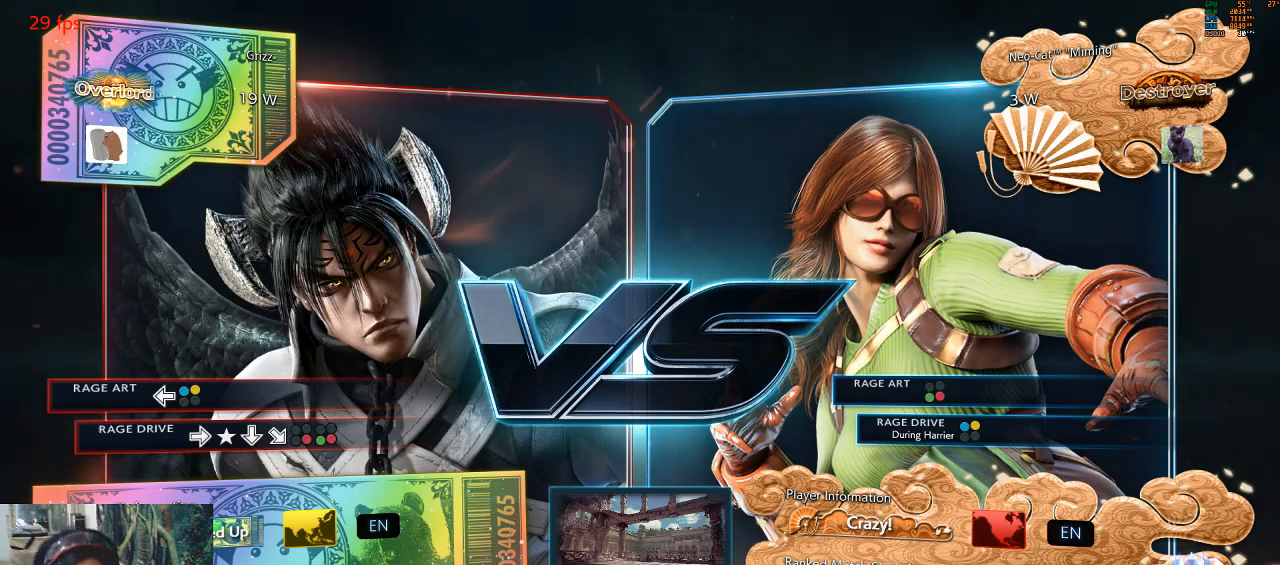
{"buttons": [], "left_stick": "center", "events": []}
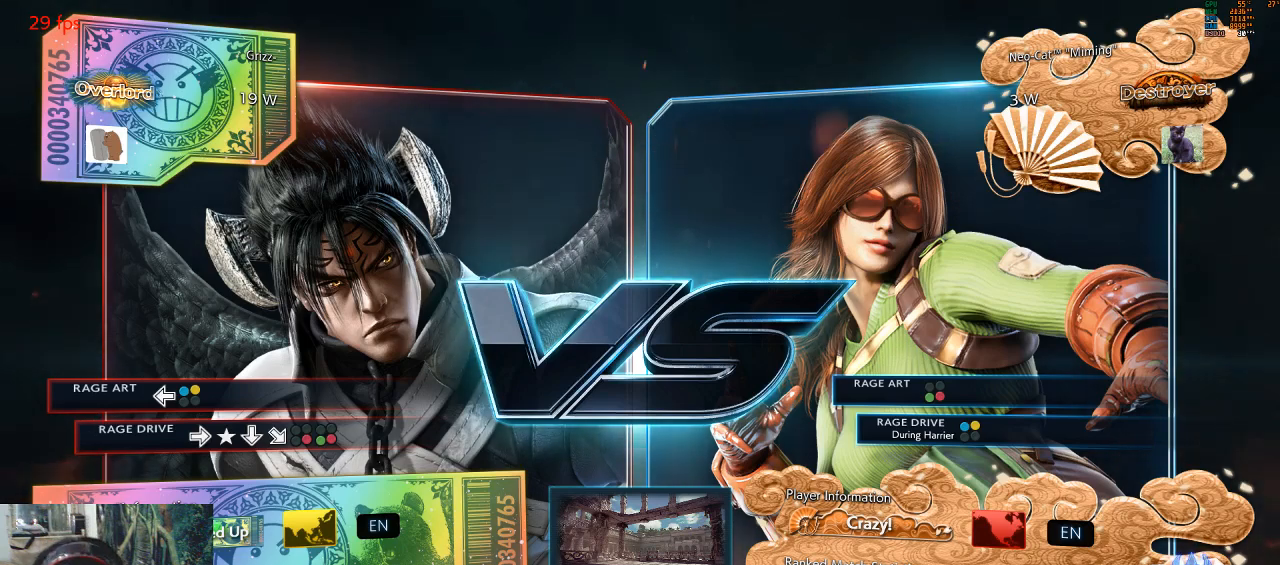
{"buttons": [], "left_stick": "center", "events": []}
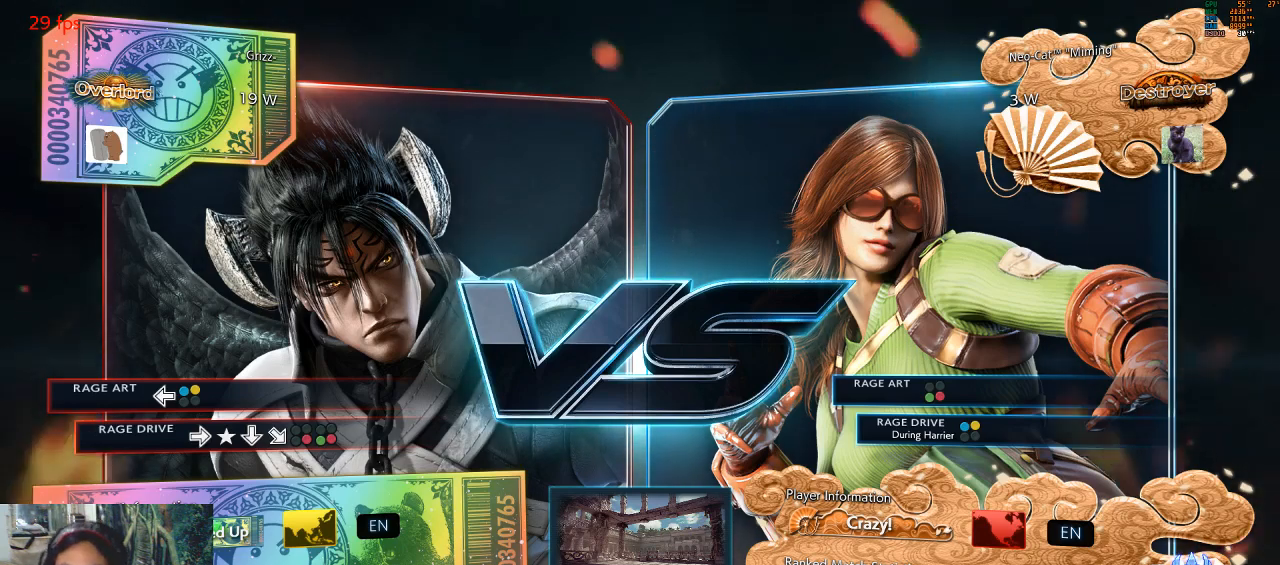
{"buttons": [], "left_stick": "center", "events": []}
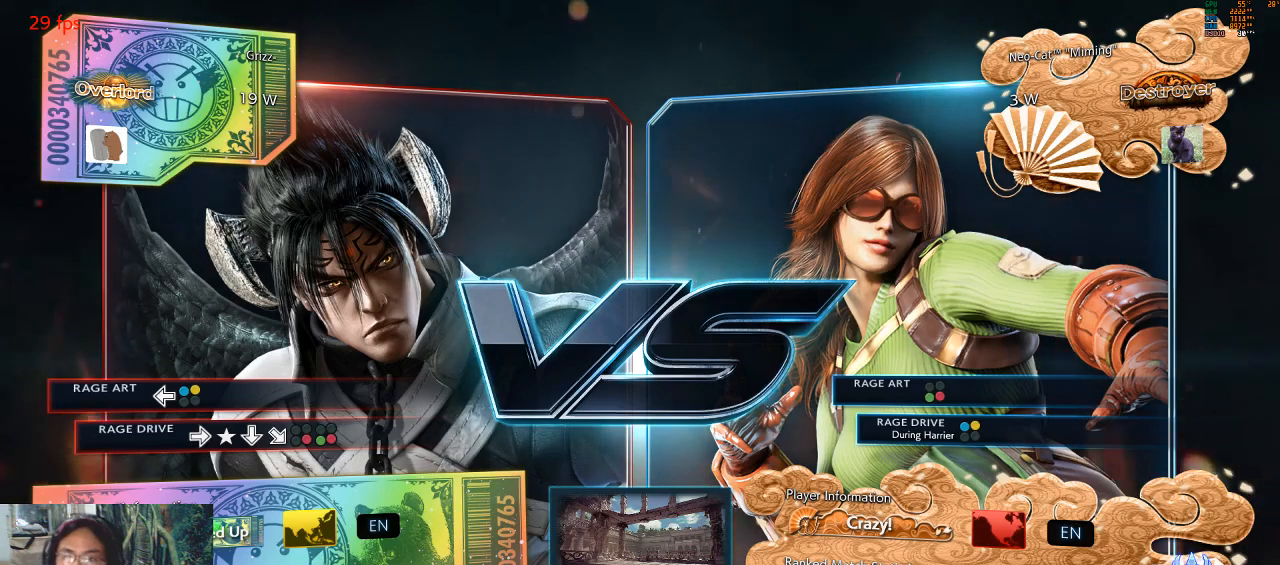
{"buttons": [], "left_stick": "center", "events": []}
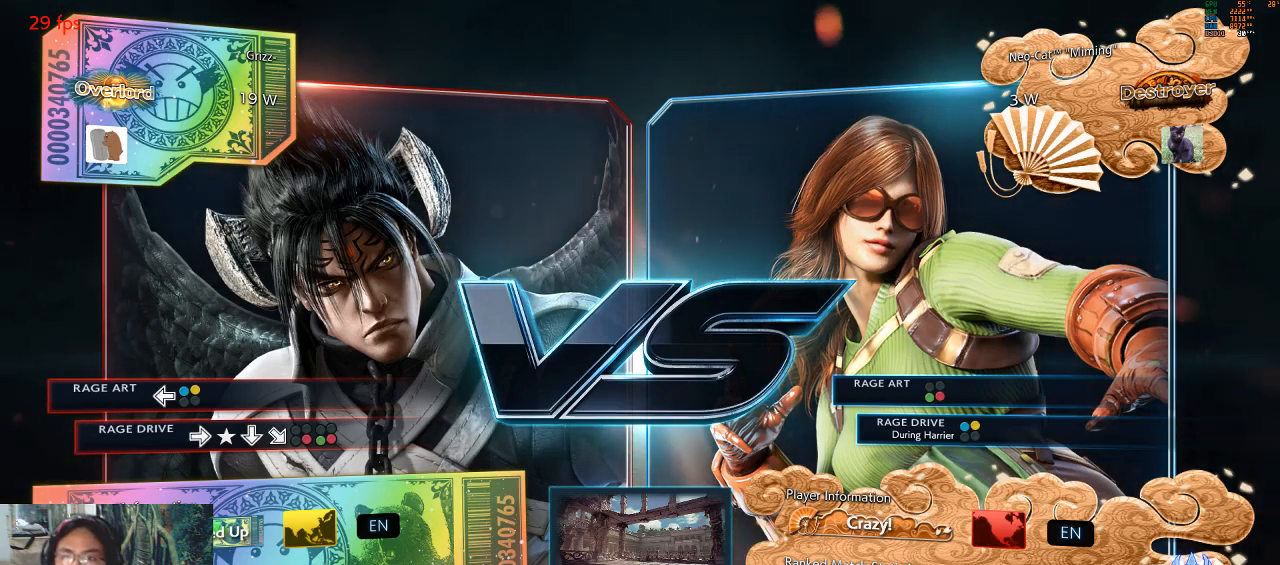
{"buttons": [], "left_stick": "left", "events": [[200, "SQUARE", "down"], [200, "left_stick", "right"], [400, "SQUARE", "up"], [433, "left_stick", "left"]]}
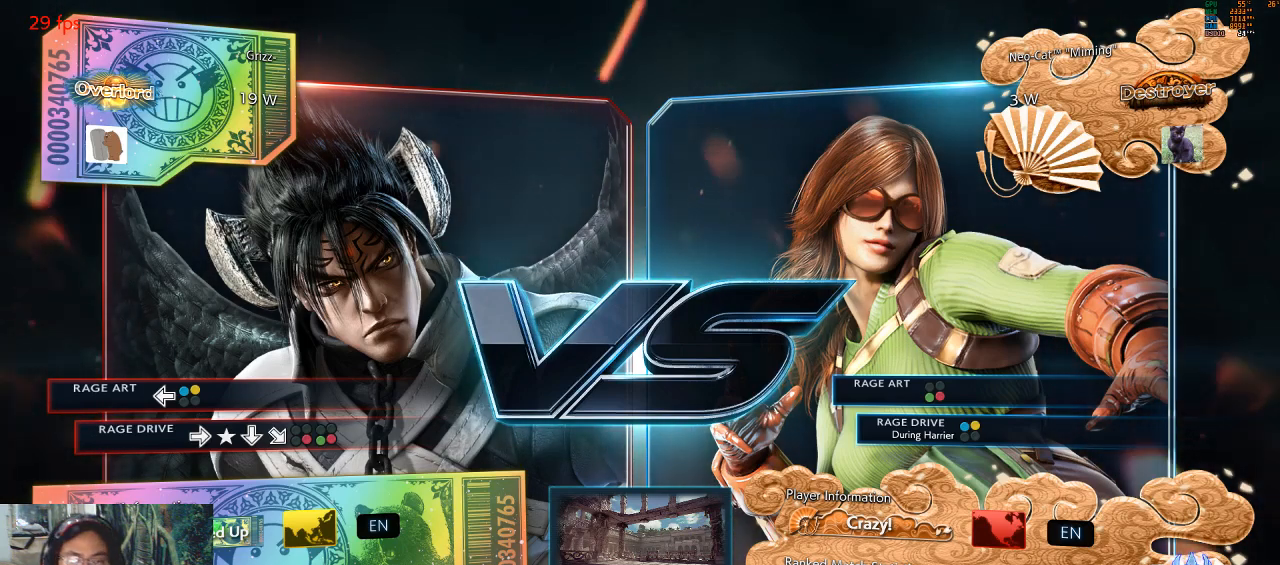
{"buttons": [], "left_stick": "center", "events": [[200, "SQUARE", "down"], [200, "TRIANGLE", "down"], [400, "TRIANGLE", "up"], [400, "left_stick", "center"], [467, "SQUARE", "up"]]}
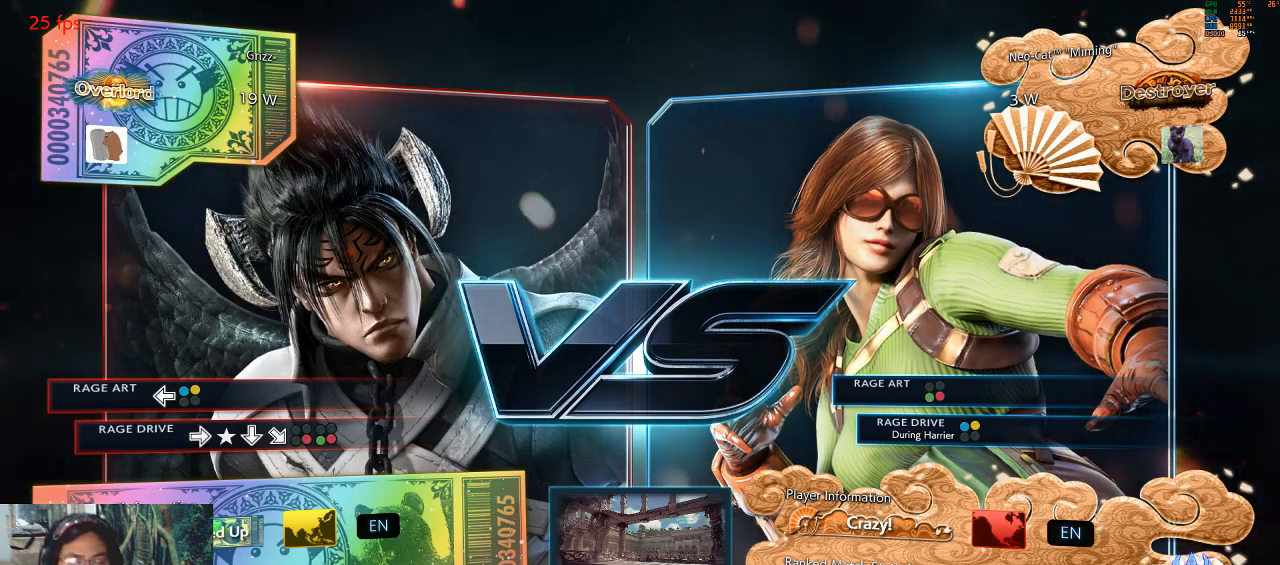
{"buttons": [], "left_stick": "left", "events": [[233, "left_stick", "right"], [300, "SQUARE", "down"], [400, "SQUARE", "up"], [433, "left_stick", "left"]]}
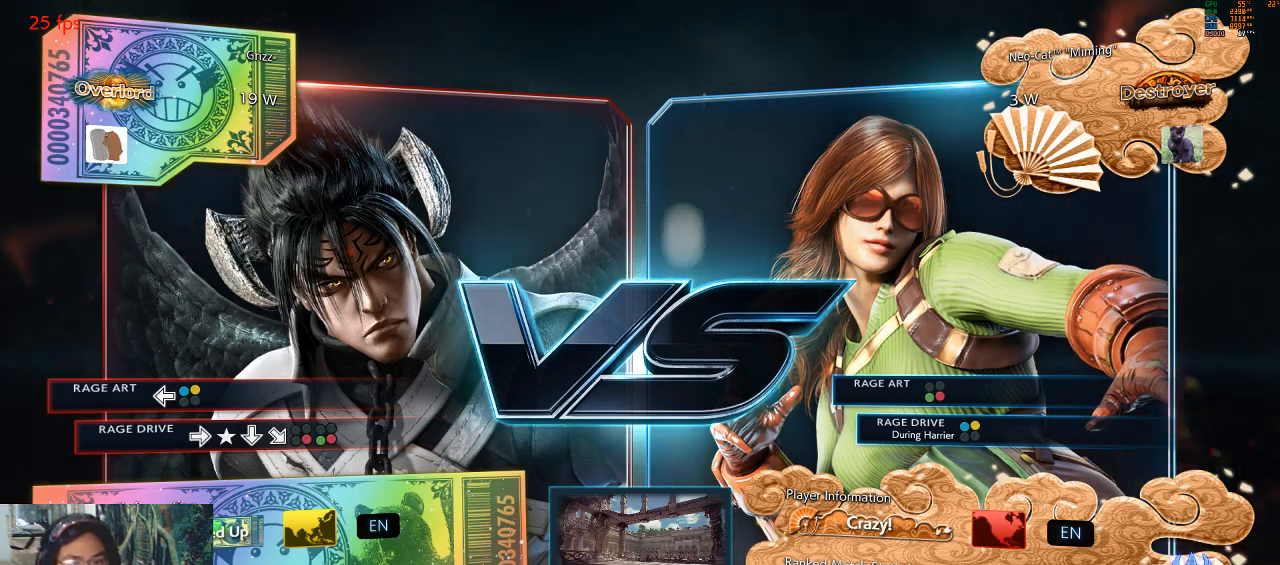
{"buttons": [], "left_stick": "right", "events": [[100, "SQUARE", "down"], [100, "TRIANGLE", "down"], [367, "SQUARE", "up"], [367, "TRIANGLE", "up"], [400, "left_stick", "center"], [500, "left_stick", "right"]]}
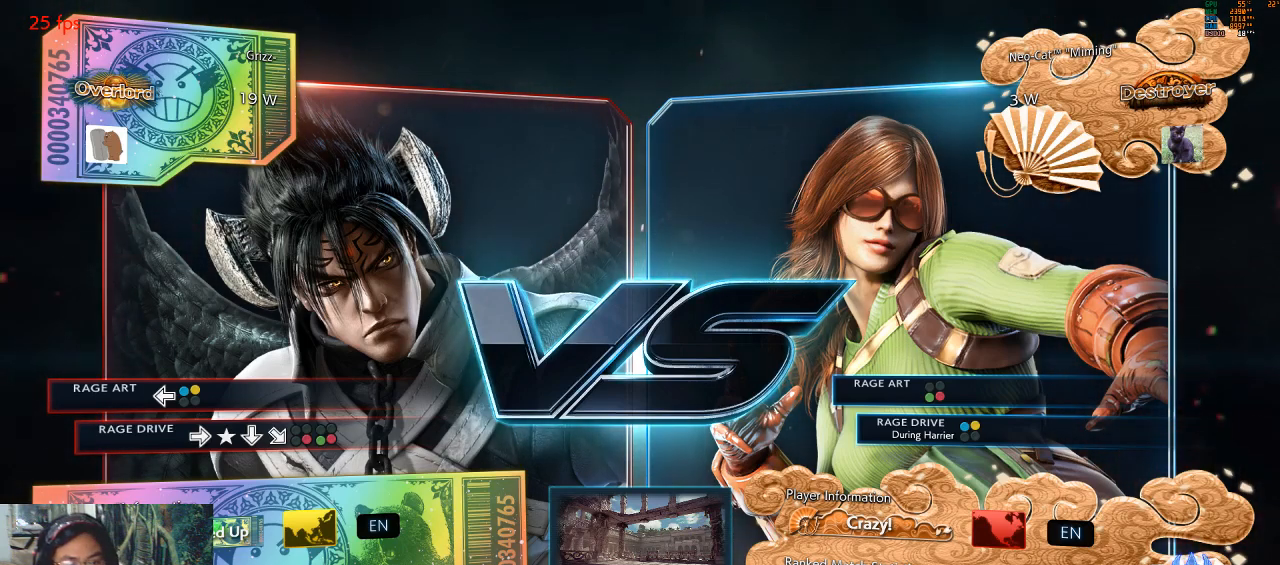
{"buttons": ["SQUARE", "TRIANGLE"], "left_stick": "center", "events": [[67, "SQUARE", "down"], [167, "SQUARE", "up"], [167, "left_stick", "center"], [267, "left_stick", "left"], [333, "SQUARE", "down"], [333, "TRIANGLE", "down"], [500, "left_stick", "center"]]}